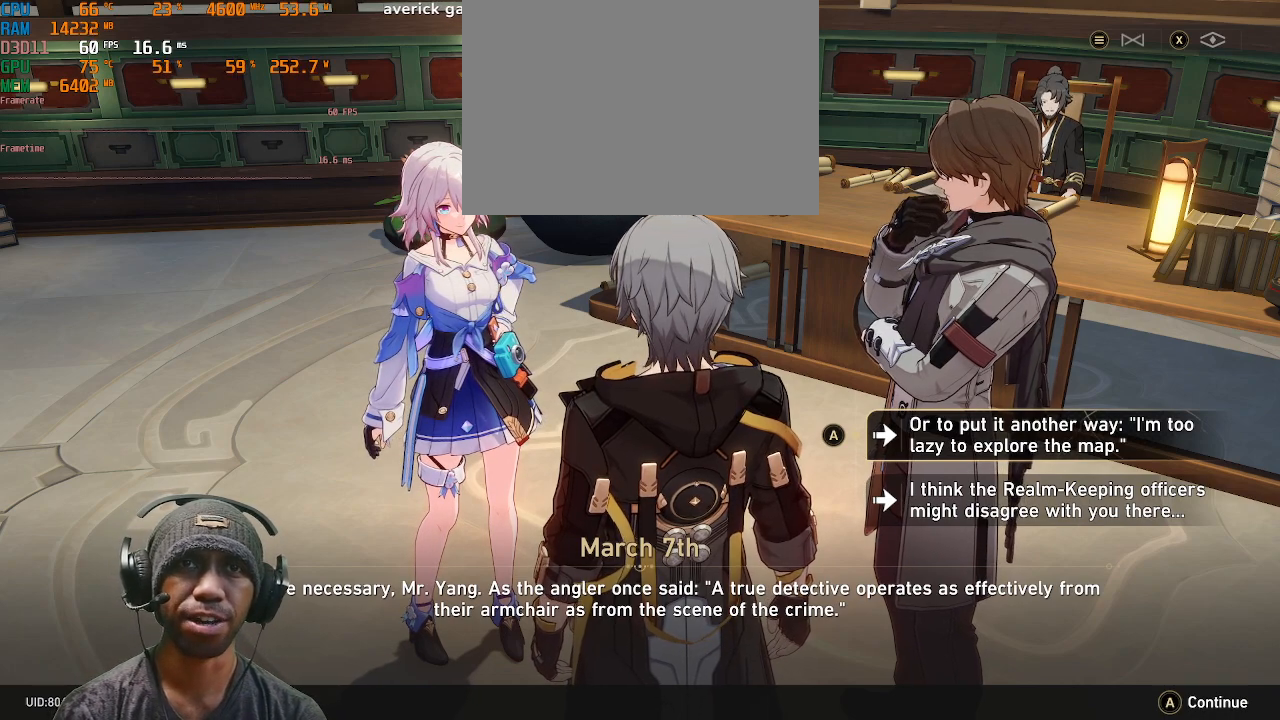
Gameplay with a controller (PlayStation layout); each line is a JSON object with the inputs held at the frame after it. "events" lists button and stick changes between this image and that frame as [ms after this image, input, new state], when the widget could be followed in between. Not read: CROSS DPAD_UP R2.
{"buttons": [], "left_stick": "center", "right_stick": "center", "events": [[167, "left_stick", "down"], [383, "left_stick", "center"]]}
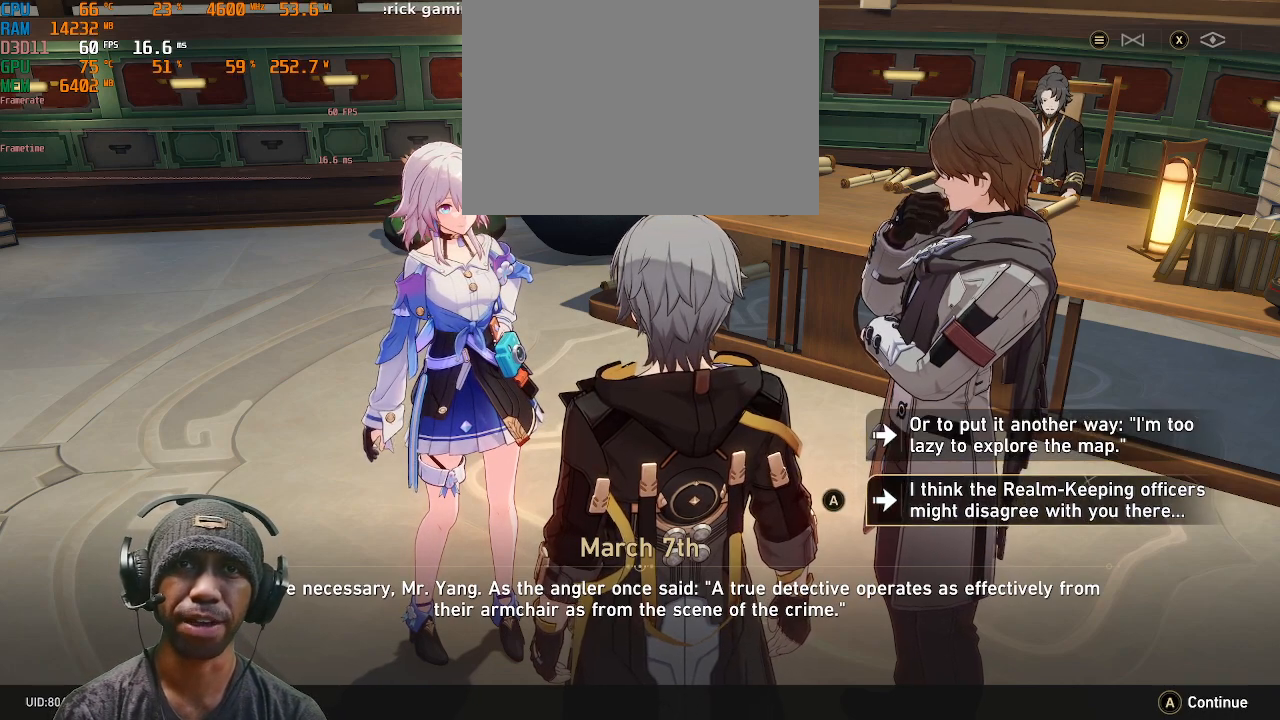
{"buttons": [], "left_stick": "center", "right_stick": "center", "events": []}
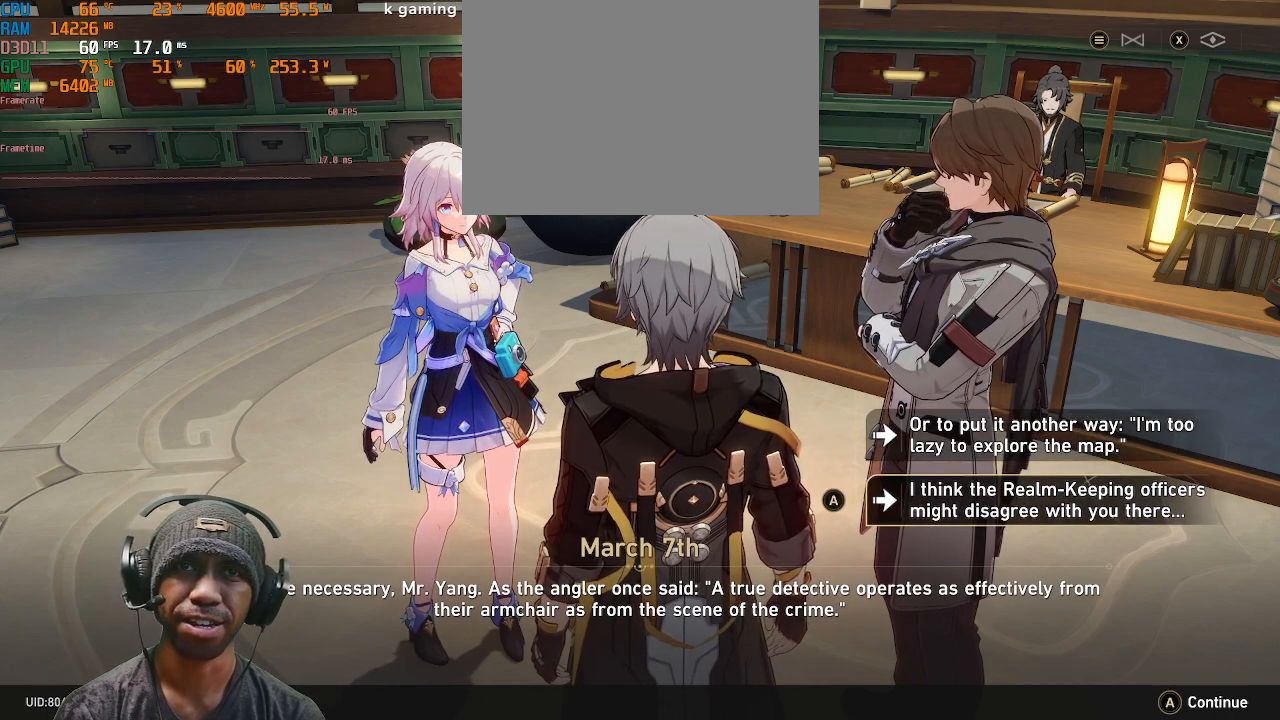
{"buttons": [], "left_stick": "center", "right_stick": "center", "events": []}
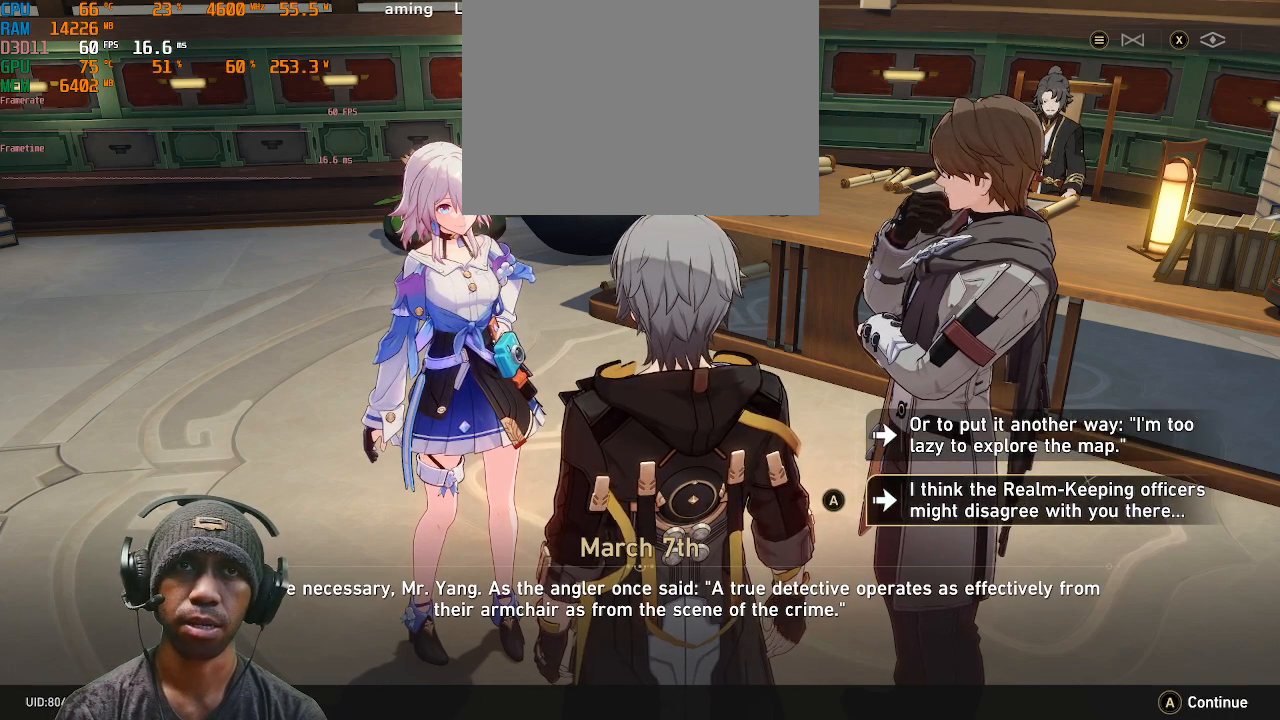
{"buttons": [], "left_stick": "center", "right_stick": "center", "events": []}
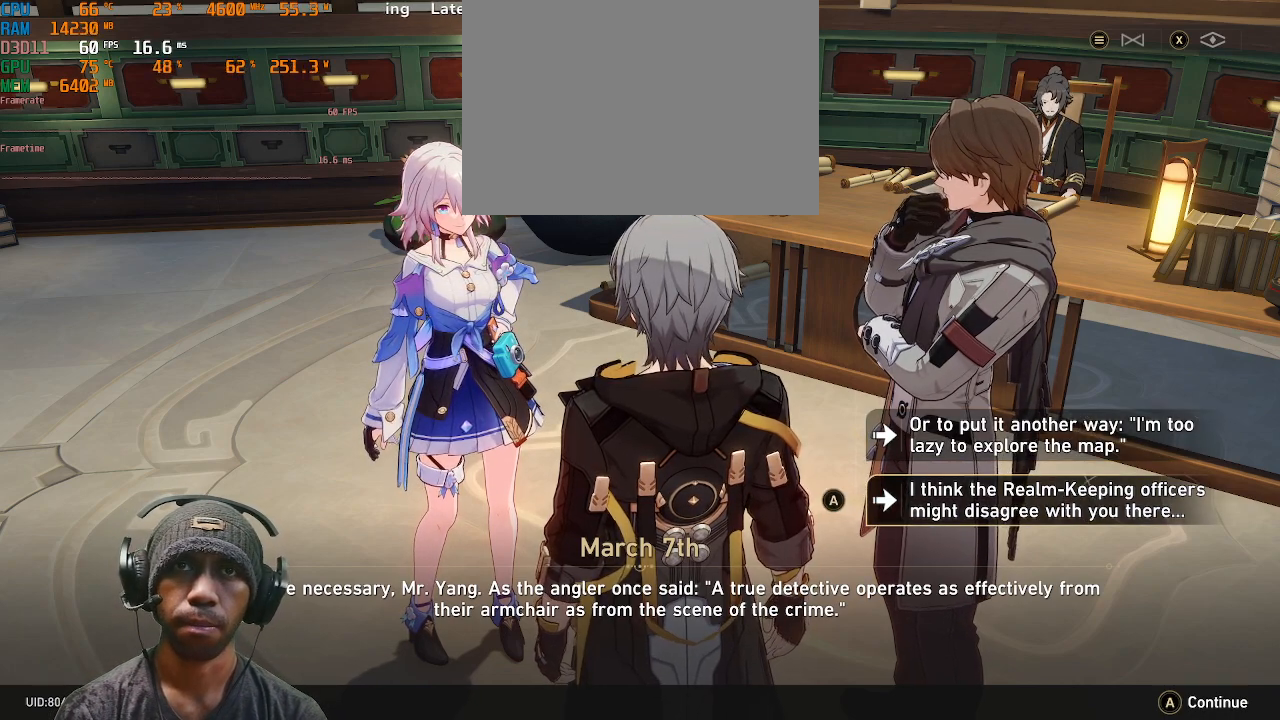
{"buttons": [], "left_stick": "center", "right_stick": "center", "events": []}
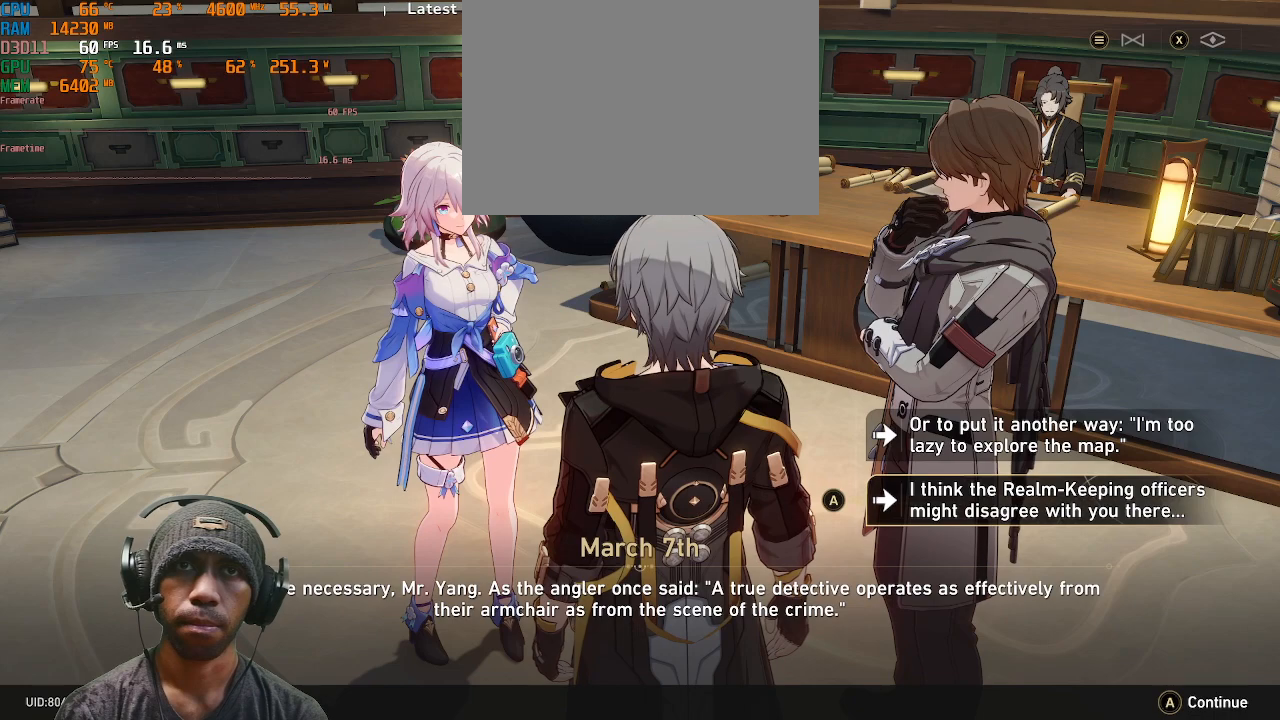
{"buttons": [], "left_stick": "up", "right_stick": "center", "events": [[500, "left_stick", "up"]]}
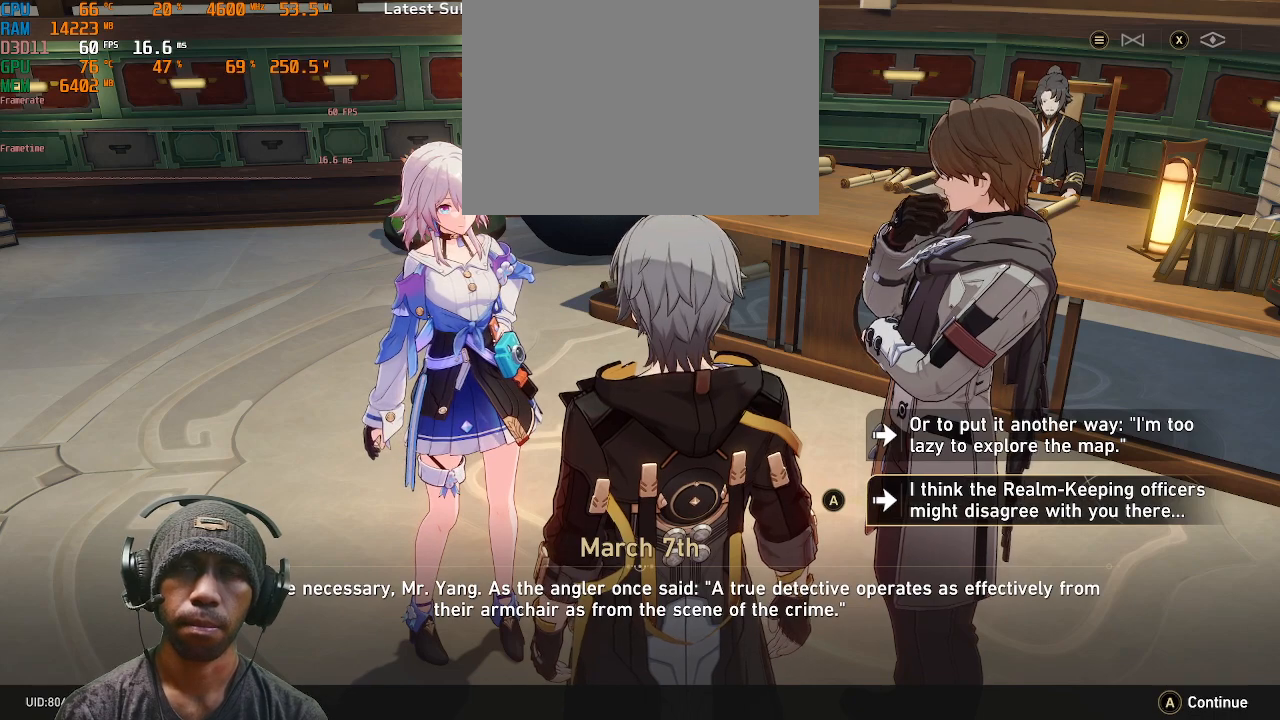
{"buttons": [], "left_stick": "center", "right_stick": "center", "events": [[217, "left_stick", "center"]]}